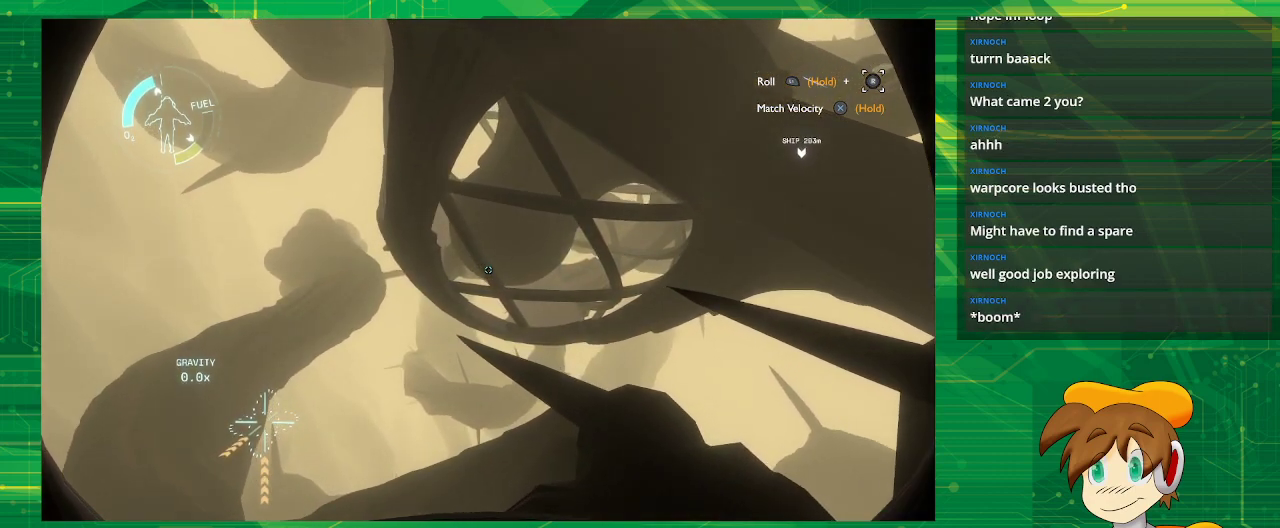
Gameplay with a controller (PlayStation layout); each line is a JSON object with the inputs held at the frame after it. "events" lists button and stick changes between this image and that frame as [ms after this image, input, new state], when the widget could be followed in between. Not read: L3 R3.
{"buttons": [], "left_stick": "up", "right_stick": "center", "events": [[450, "R2", "up"]]}
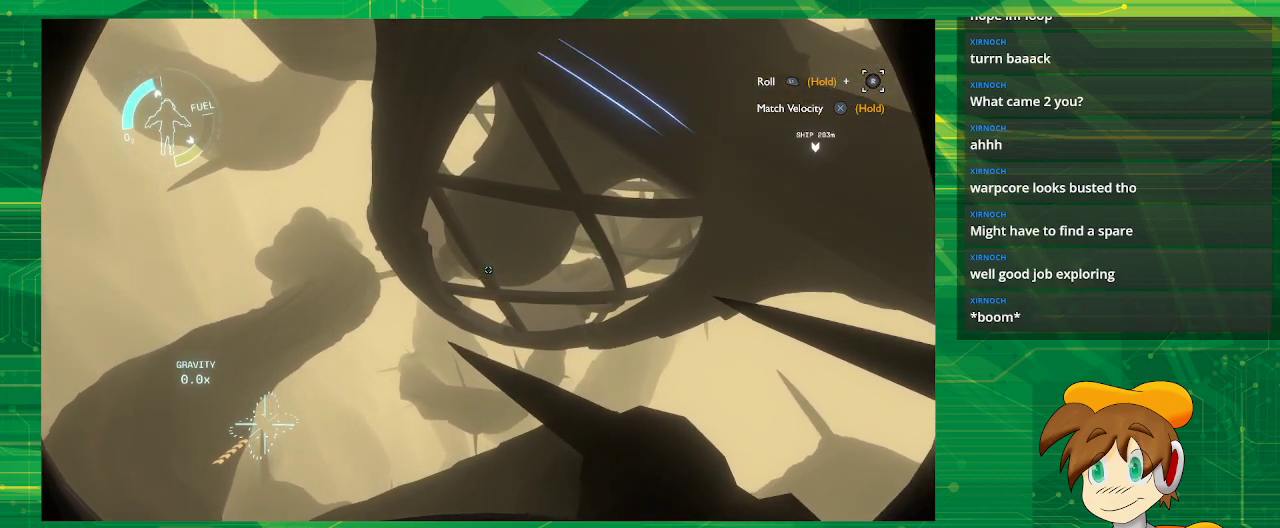
{"buttons": ["R2"], "left_stick": "up", "right_stick": "center", "events": [[317, "R2", "down"]]}
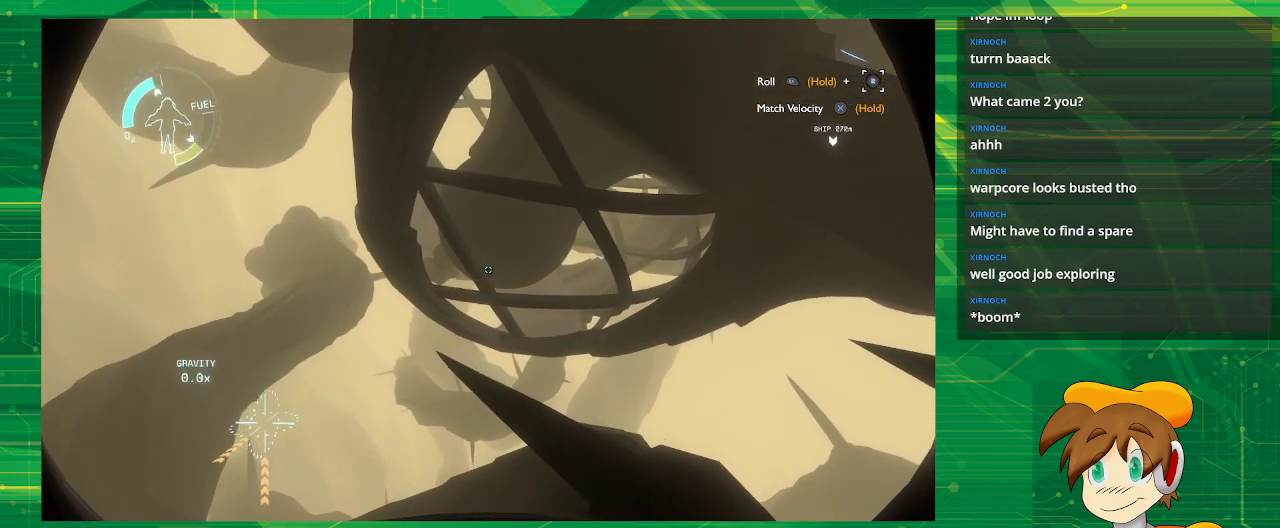
{"buttons": [], "left_stick": "up", "right_stick": "center", "events": [[100, "R2", "up"]]}
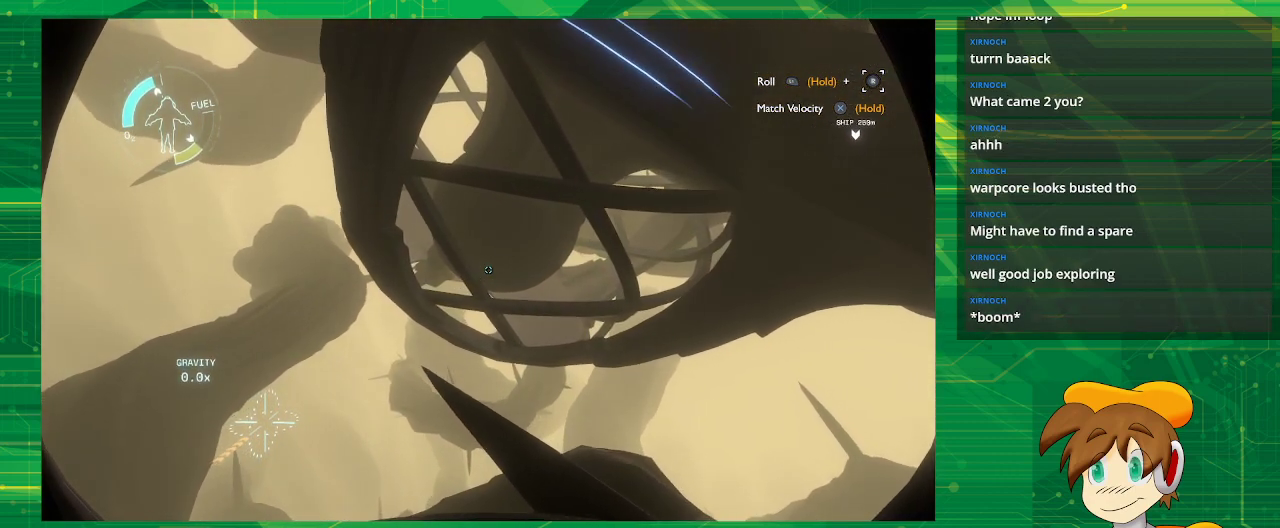
{"buttons": [], "left_stick": "up", "right_stick": "center", "events": []}
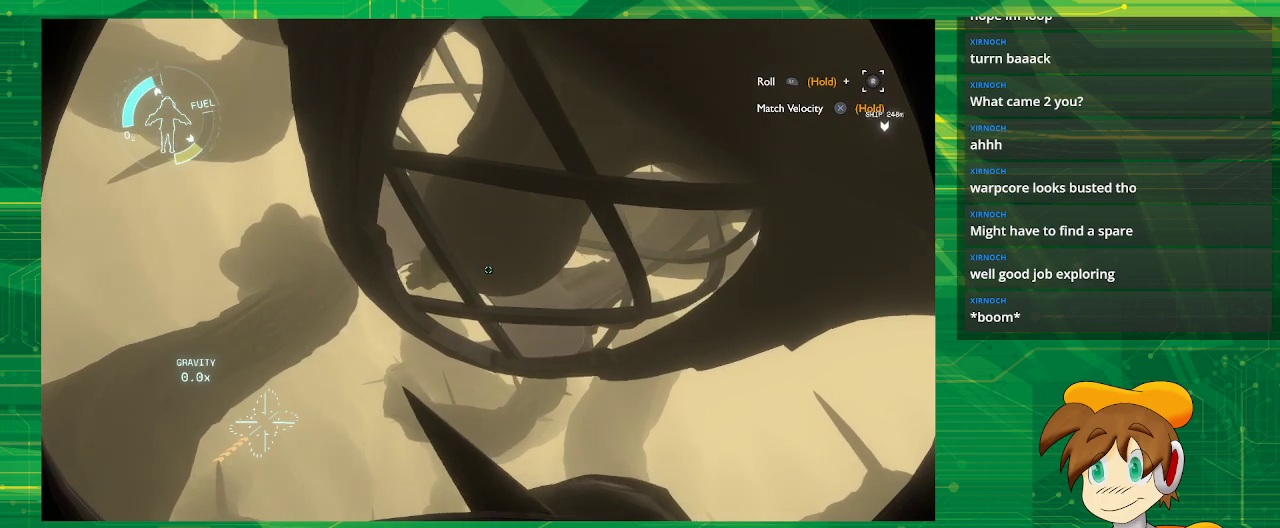
{"buttons": [], "left_stick": "center", "right_stick": "center", "events": [[450, "left_stick", "center"]]}
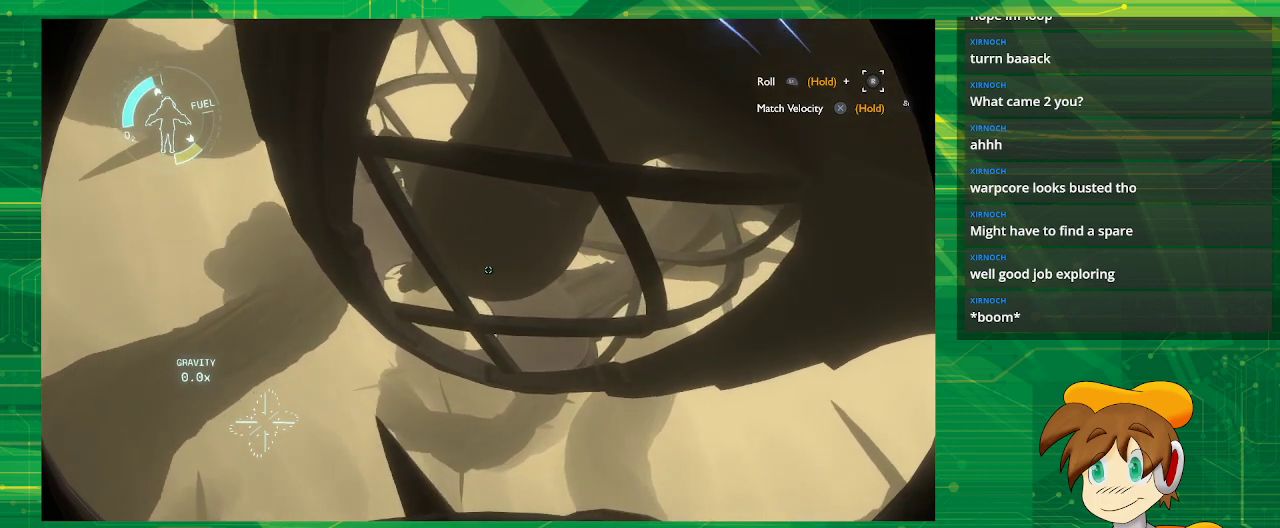
{"buttons": [], "left_stick": "center", "right_stick": "center", "events": []}
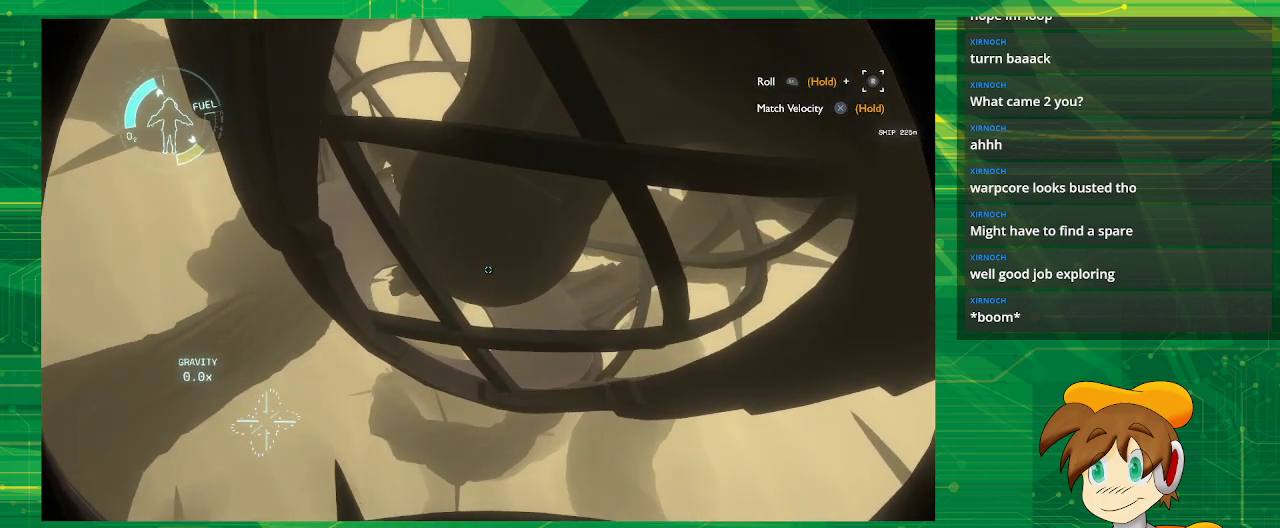
{"buttons": [], "left_stick": "left", "right_stick": "center", "events": [[317, "left_stick", "left"]]}
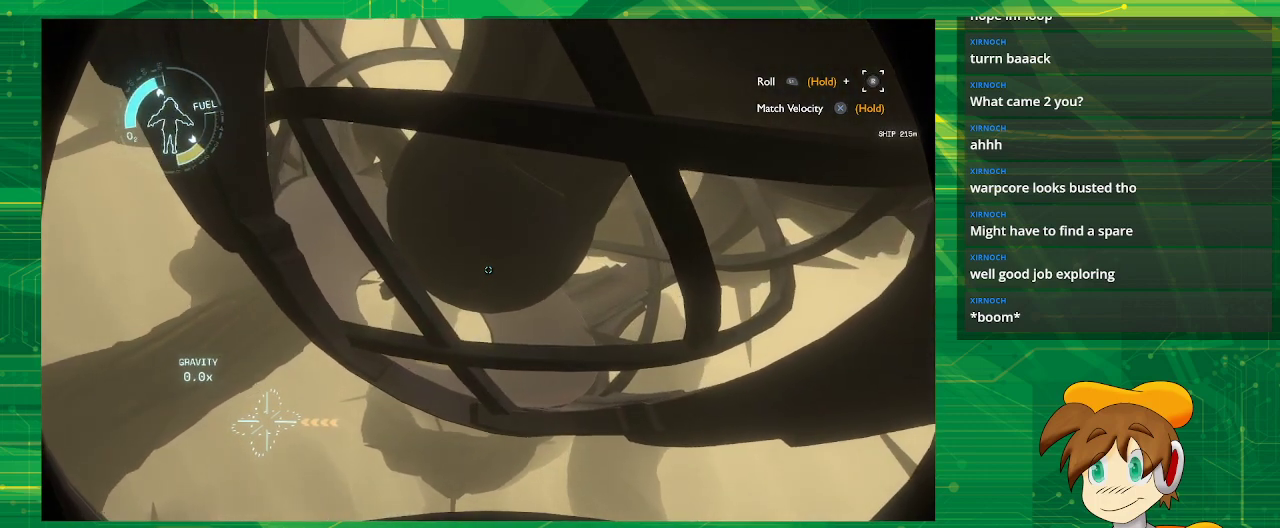
{"buttons": [], "left_stick": "up-left", "right_stick": "center", "events": [[83, "left_stick", "up-left"]]}
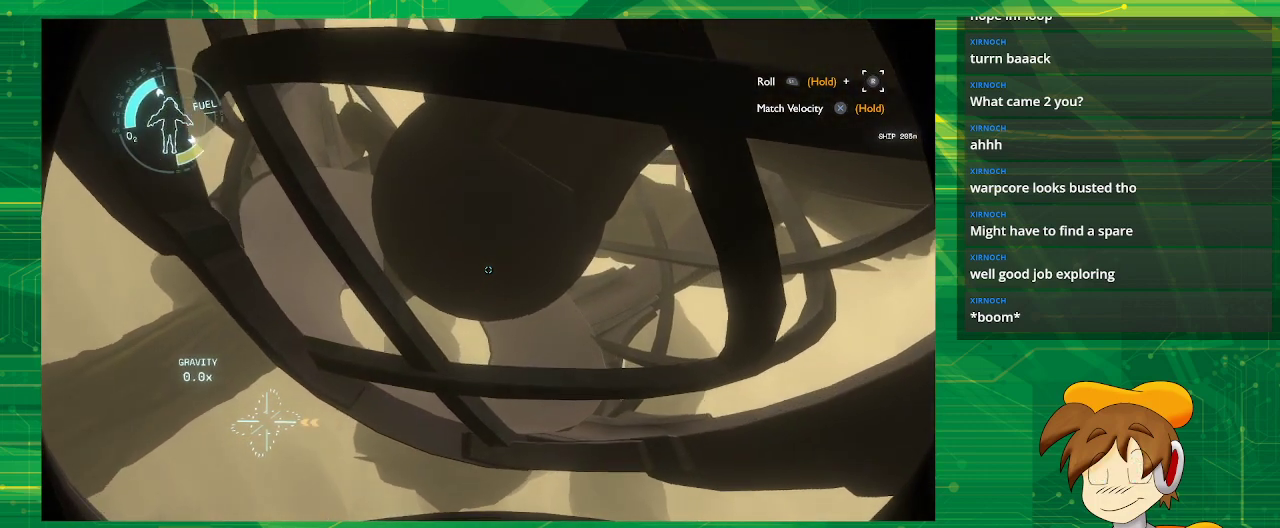
{"buttons": [], "left_stick": "left", "right_stick": "center", "events": [[67, "left_stick", "left"]]}
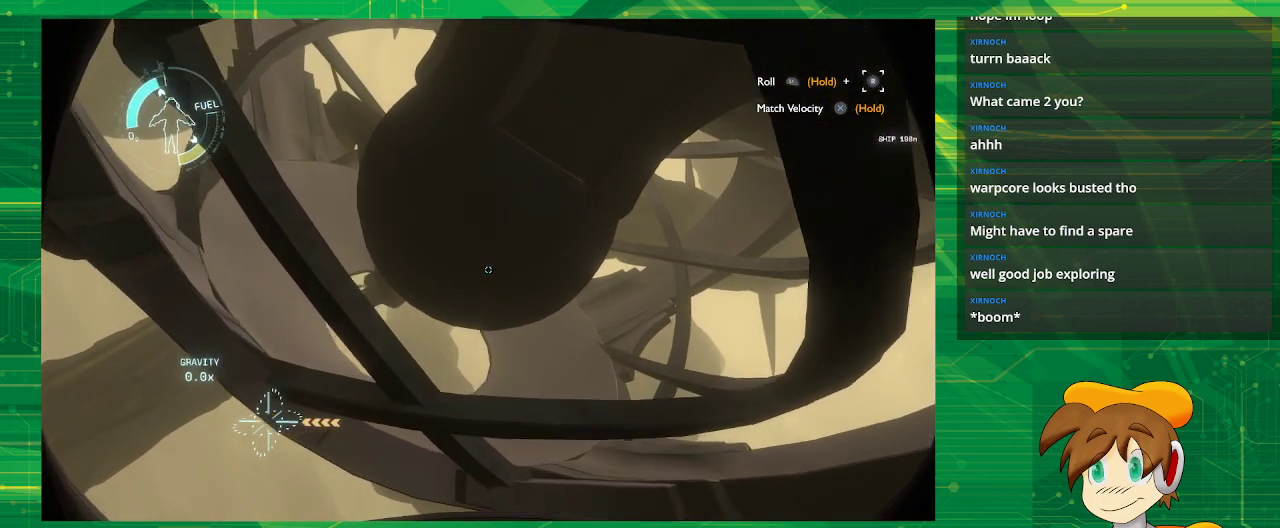
{"buttons": [], "left_stick": "left", "right_stick": "center", "events": []}
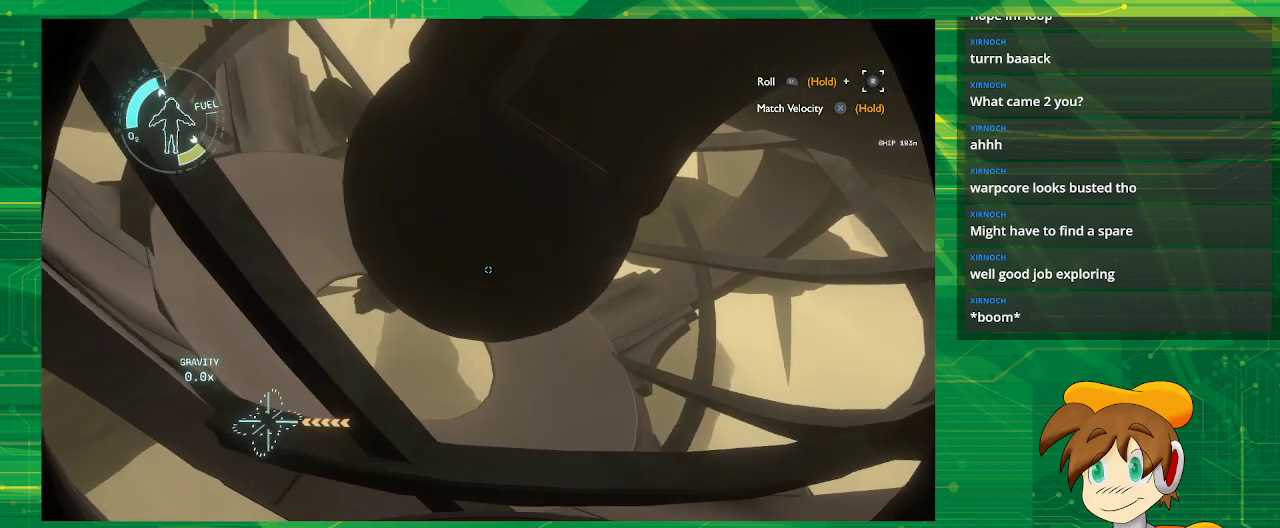
{"buttons": ["L2"], "left_stick": "left", "right_stick": "center", "events": [[267, "L2", "down"]]}
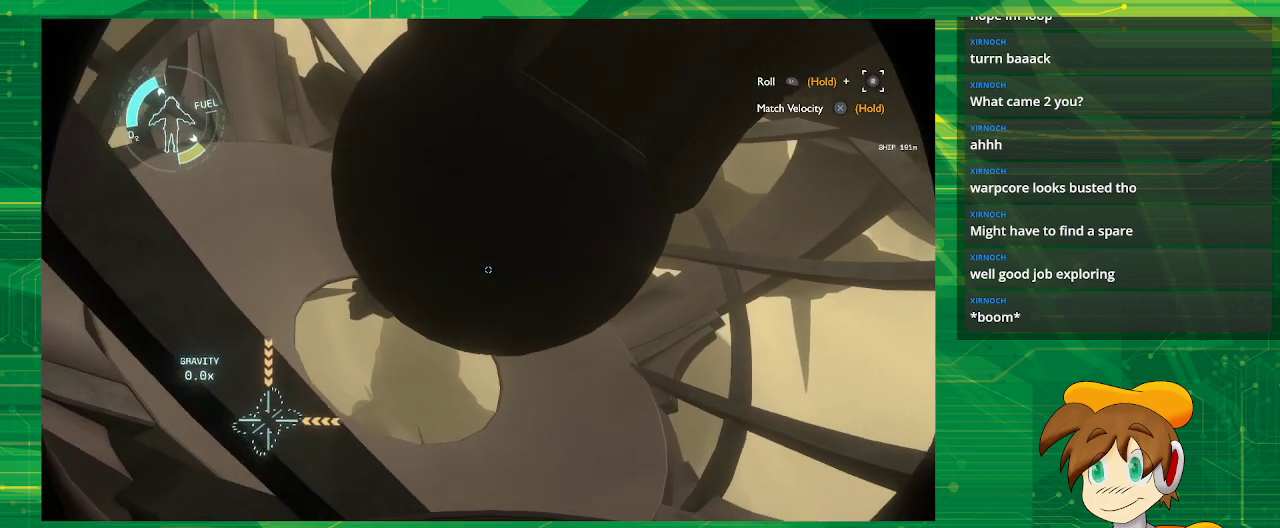
{"buttons": [], "left_stick": "left", "right_stick": "center", "events": [[200, "L2", "up"]]}
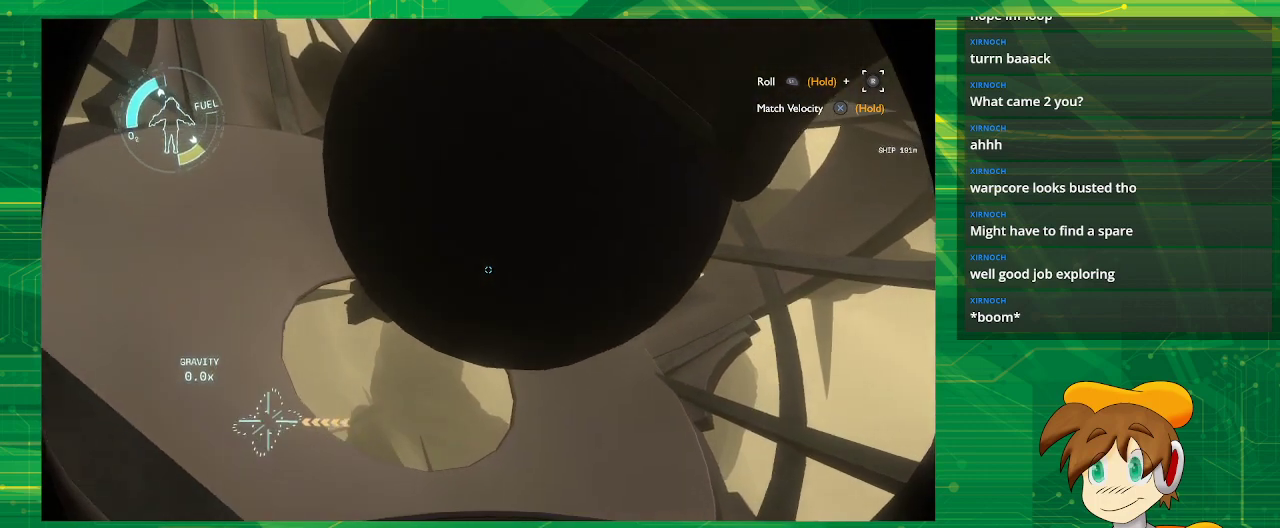
{"buttons": [], "left_stick": "down-left", "right_stick": "center", "events": [[500, "left_stick", "down-left"]]}
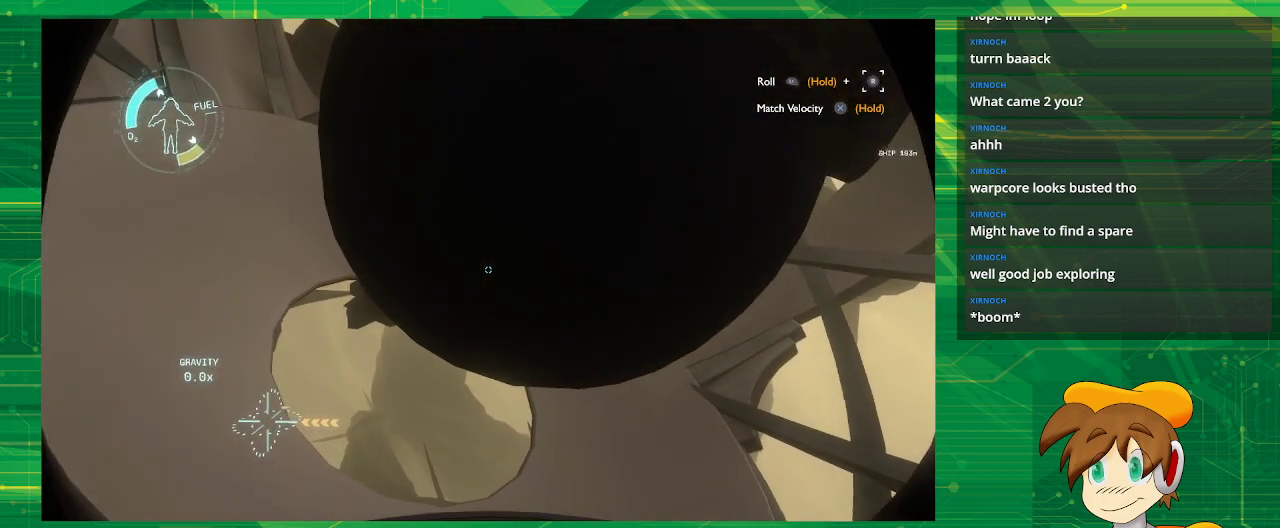
{"buttons": ["CROSS"], "left_stick": "down-left", "right_stick": "center", "events": [[233, "CROSS", "down"]]}
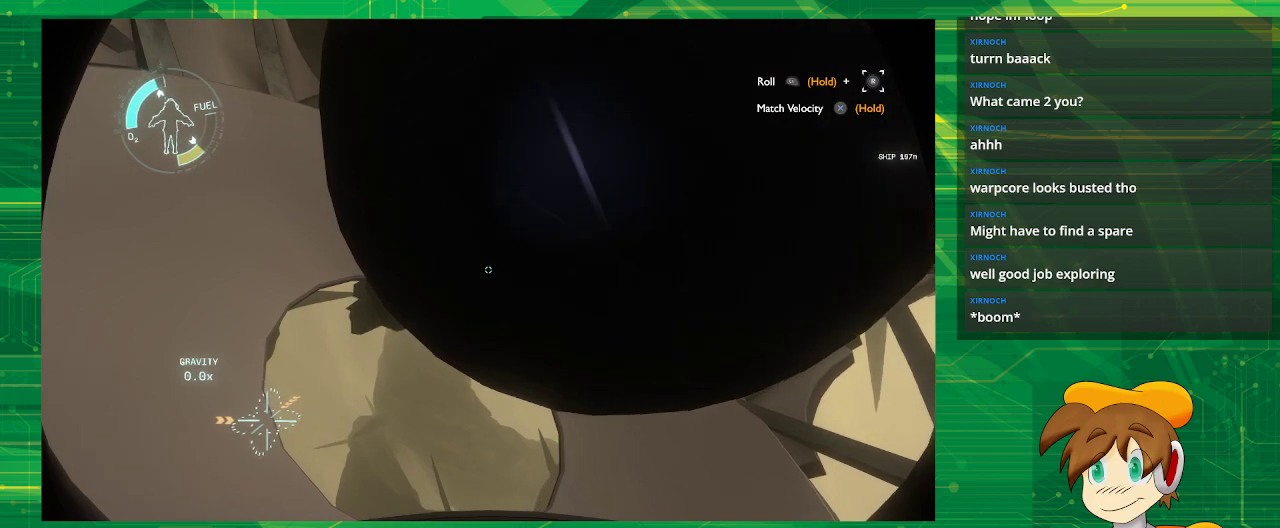
{"buttons": [], "left_stick": "down-left", "right_stick": "center", "events": [[450, "CROSS", "up"]]}
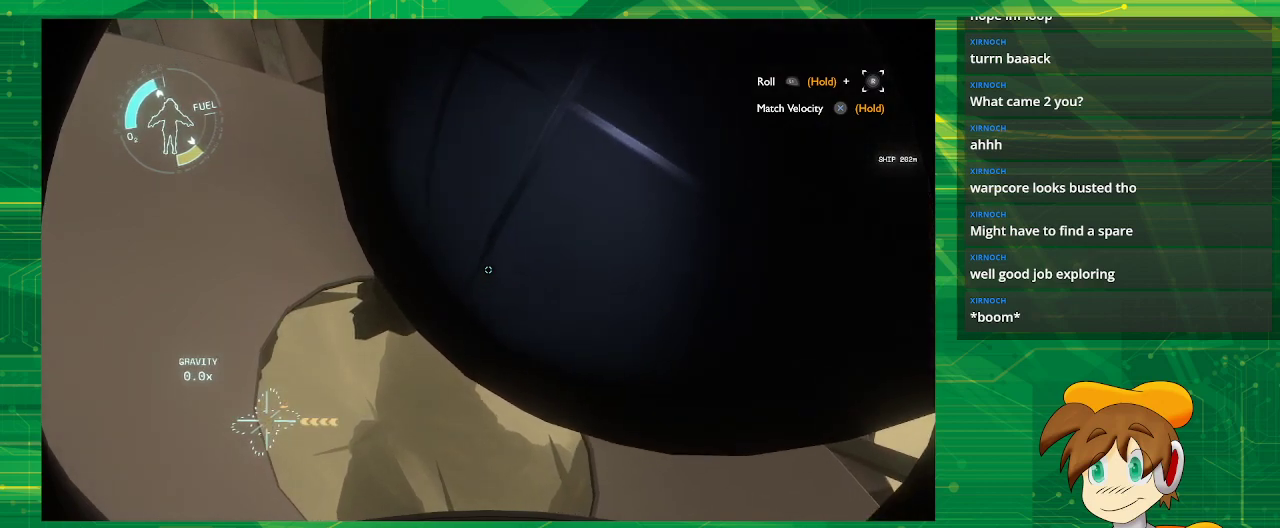
{"buttons": [], "left_stick": "down-left", "right_stick": "right", "events": [[217, "right_stick", "right"]]}
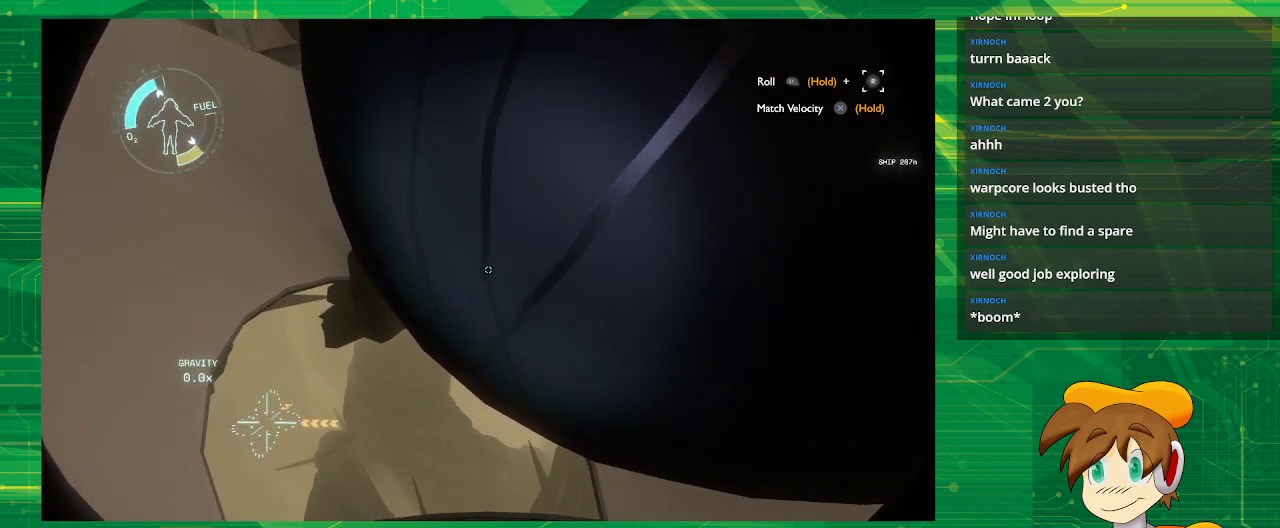
{"buttons": [], "left_stick": "down-left", "right_stick": "center", "events": [[33, "right_stick", "center"]]}
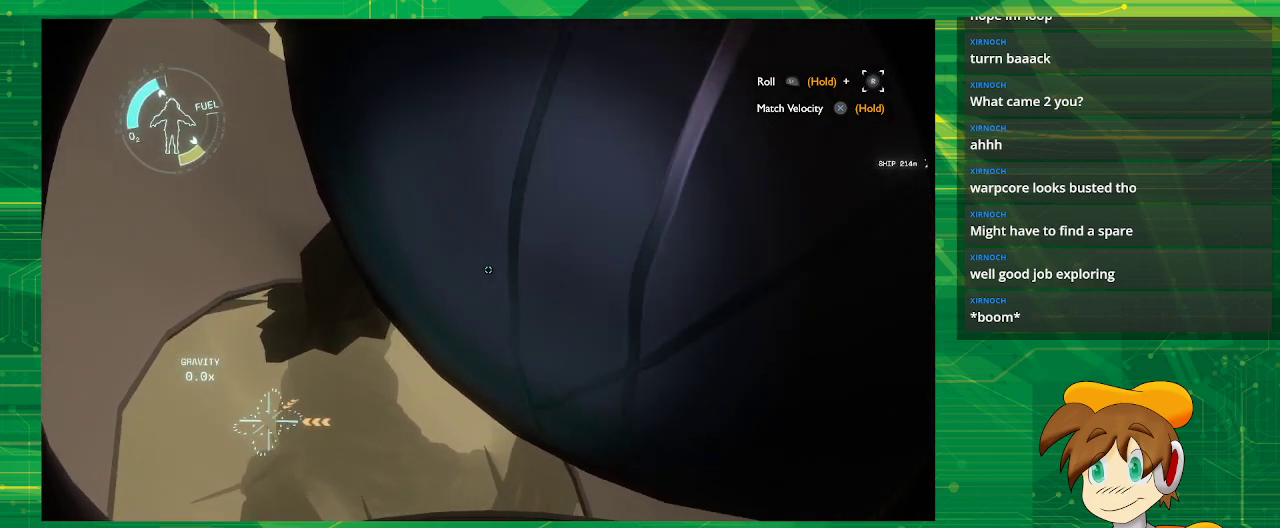
{"buttons": [], "left_stick": "down-left", "right_stick": "center", "events": []}
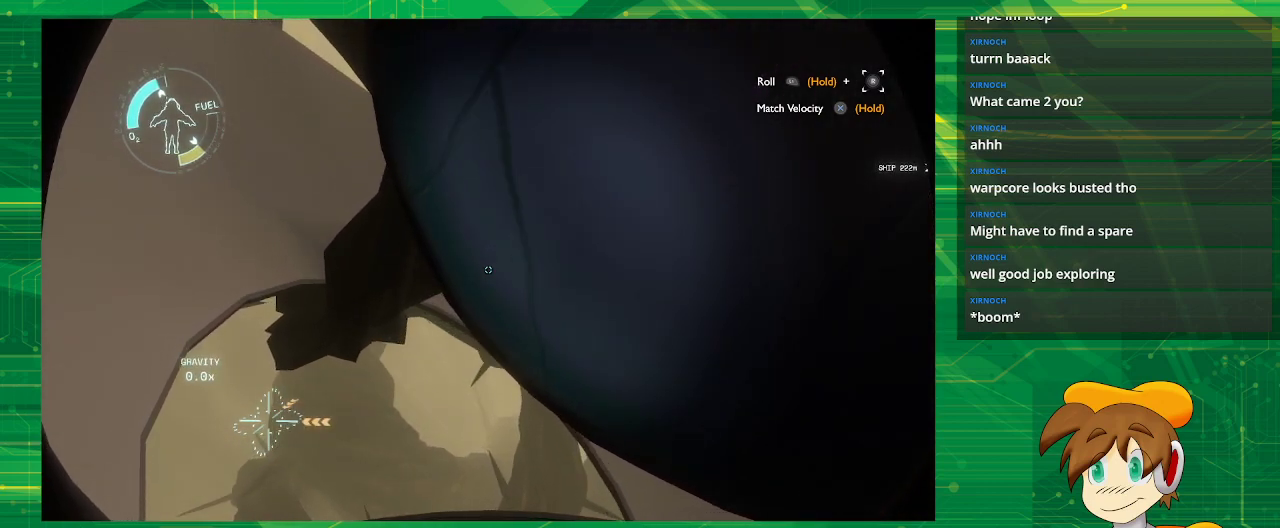
{"buttons": [], "left_stick": "center", "right_stick": "right", "events": [[300, "left_stick", "center"], [500, "right_stick", "right"]]}
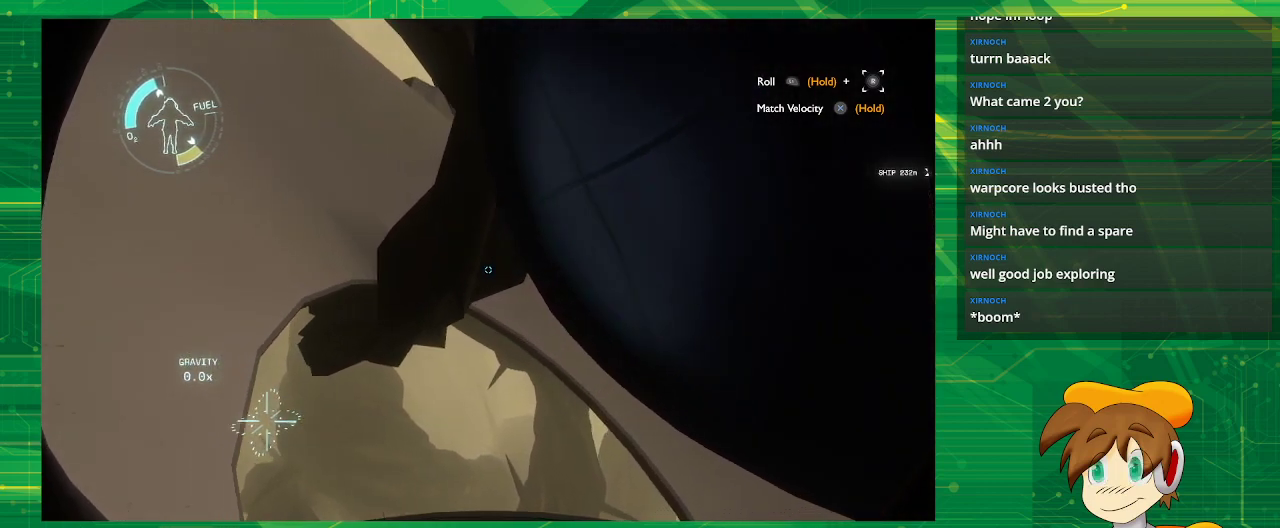
{"buttons": [], "left_stick": "right", "right_stick": "up-right", "events": [[367, "right_stick", "up-right"], [383, "left_stick", "right"]]}
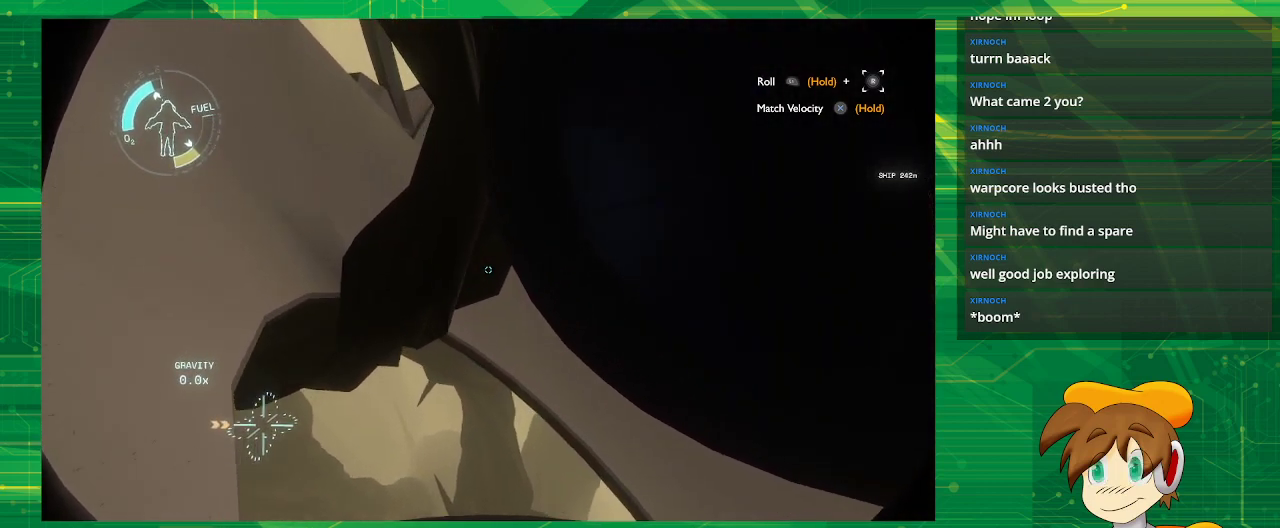
{"buttons": [], "left_stick": "center", "right_stick": "down", "events": [[283, "left_stick", "center"], [367, "right_stick", "center"], [483, "right_stick", "down"]]}
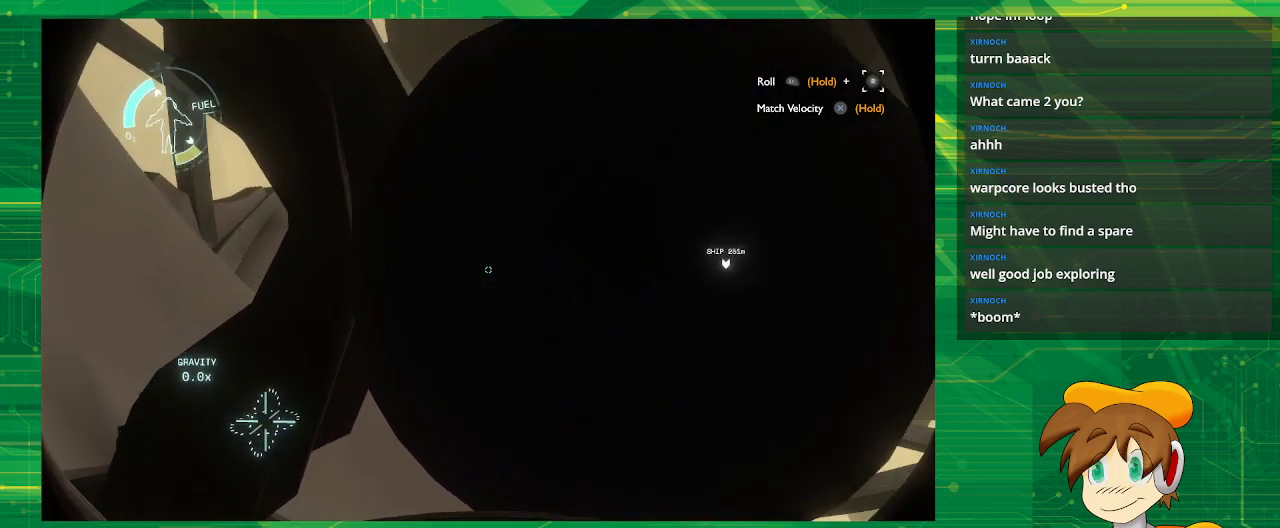
{"buttons": [], "left_stick": "up", "right_stick": "down", "events": [[167, "left_stick", "up"]]}
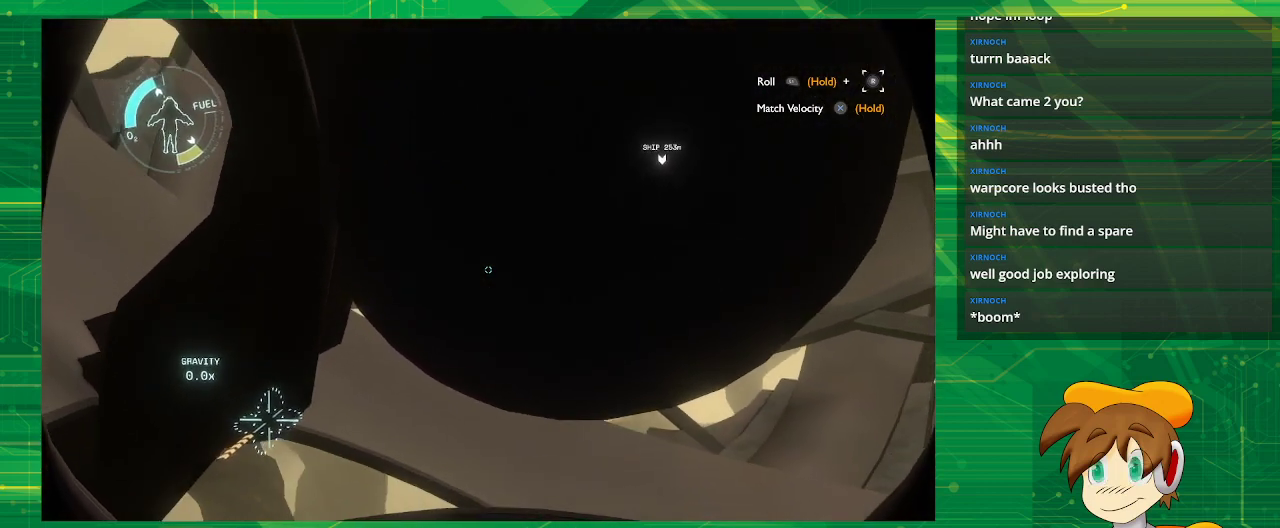
{"buttons": [], "left_stick": "up", "right_stick": "center", "events": [[333, "right_stick", "center"]]}
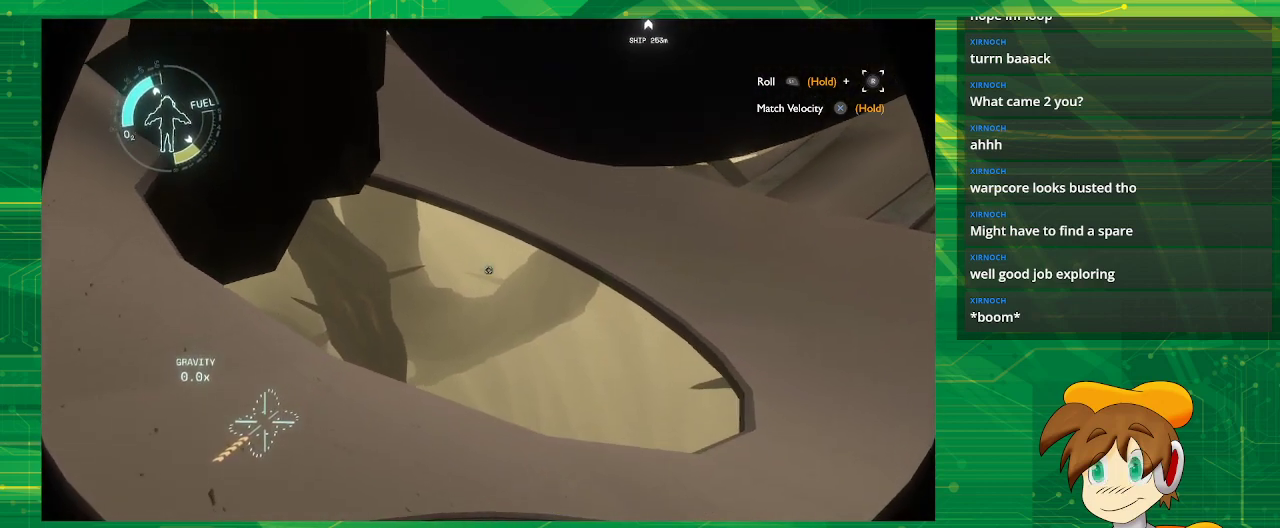
{"buttons": [], "left_stick": "right", "right_stick": "center", "events": [[150, "left_stick", "up-right"], [150, "right_stick", "down"], [367, "right_stick", "center"], [417, "left_stick", "right"]]}
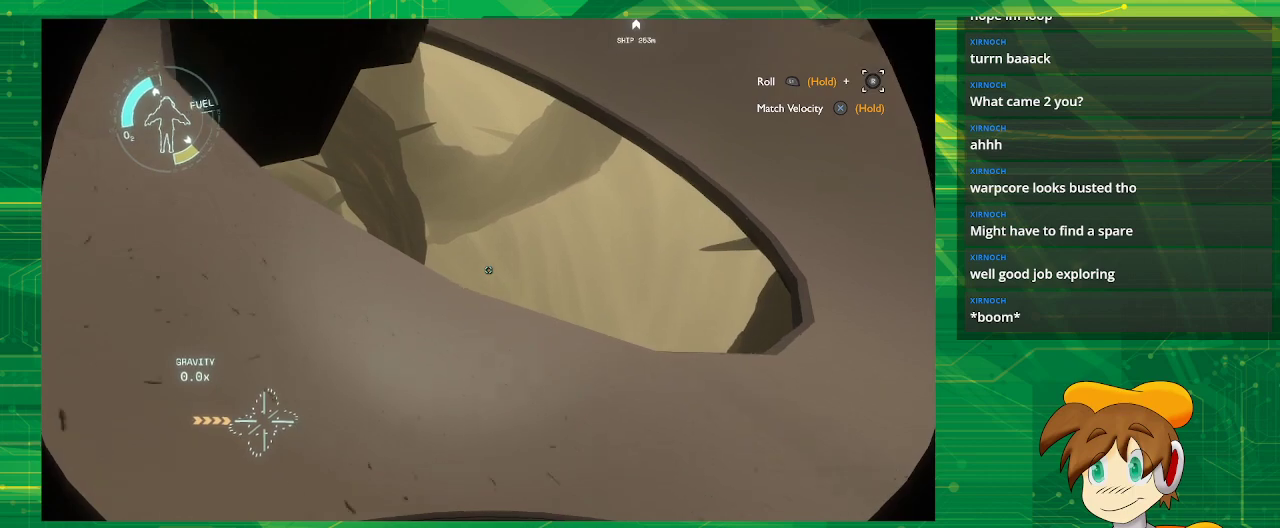
{"buttons": [], "left_stick": "right", "right_stick": "center", "events": []}
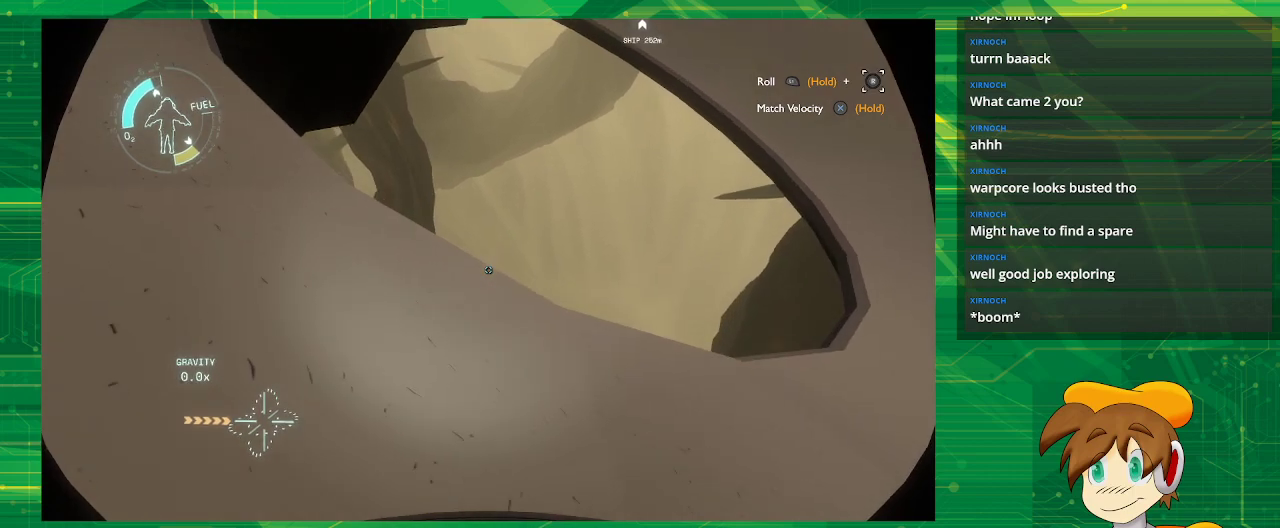
{"buttons": [], "left_stick": "right", "right_stick": "center", "events": []}
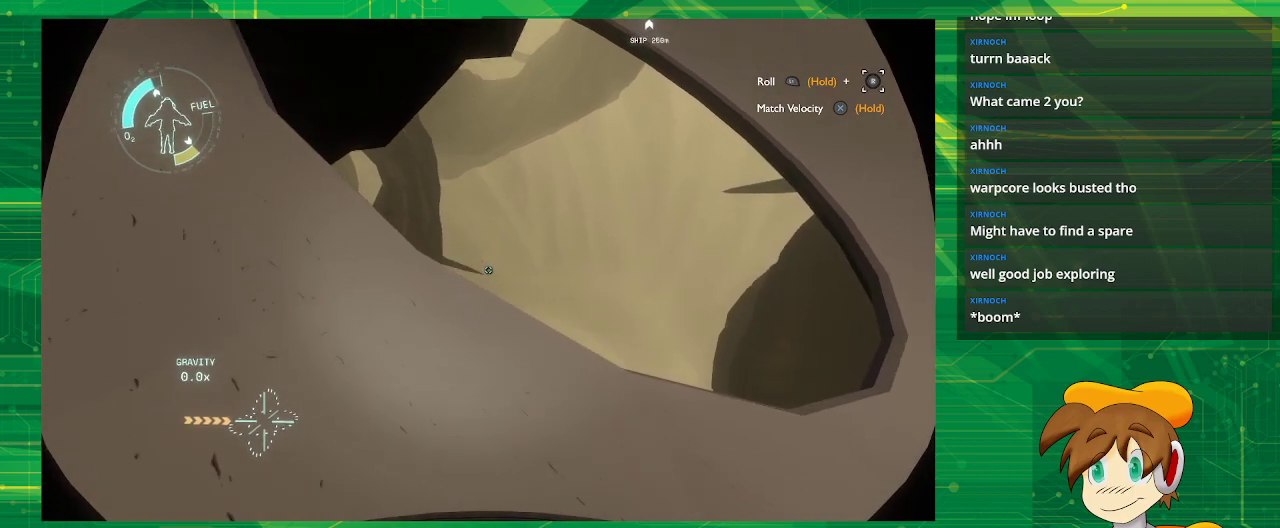
{"buttons": [], "left_stick": "right", "right_stick": "center", "events": []}
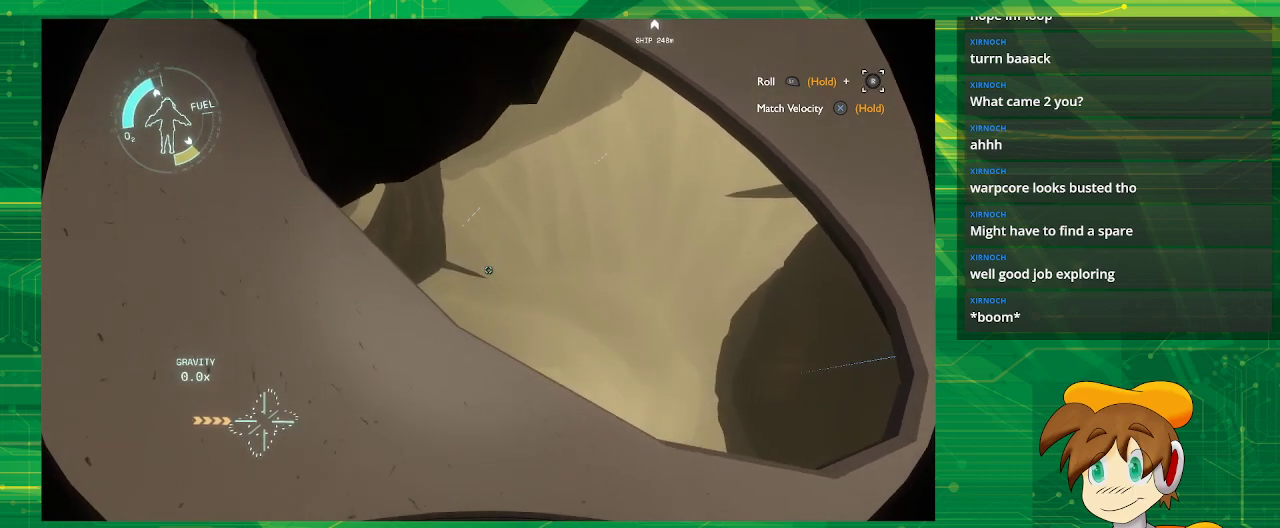
{"buttons": [], "left_stick": "down-right", "right_stick": "down", "events": [[400, "left_stick", "down-right"], [483, "right_stick", "down"]]}
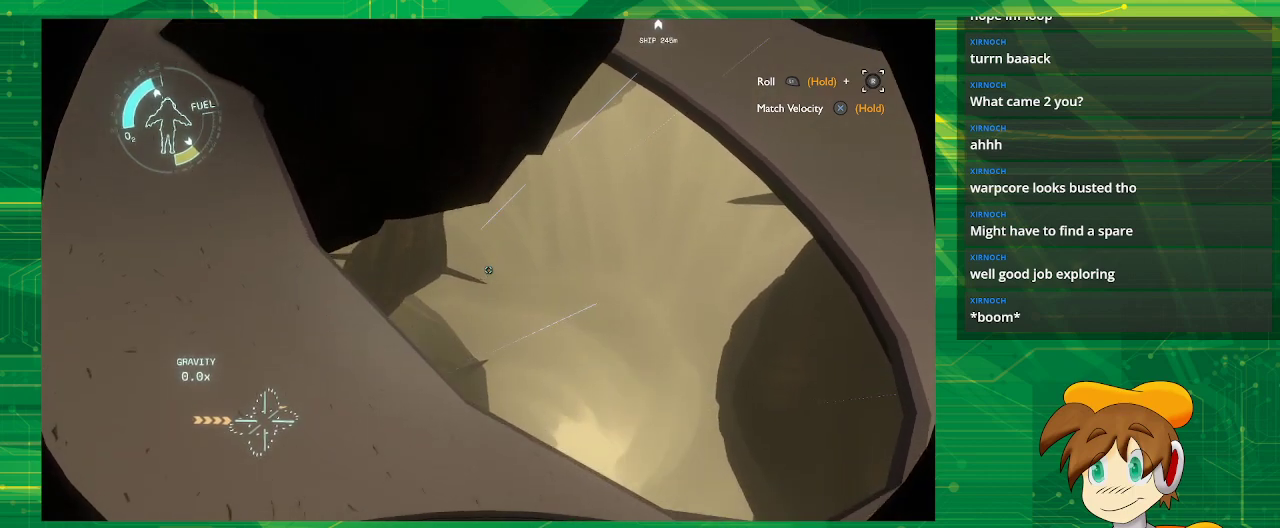
{"buttons": [], "left_stick": "center", "right_stick": "center", "events": [[250, "right_stick", "center"], [417, "left_stick", "center"]]}